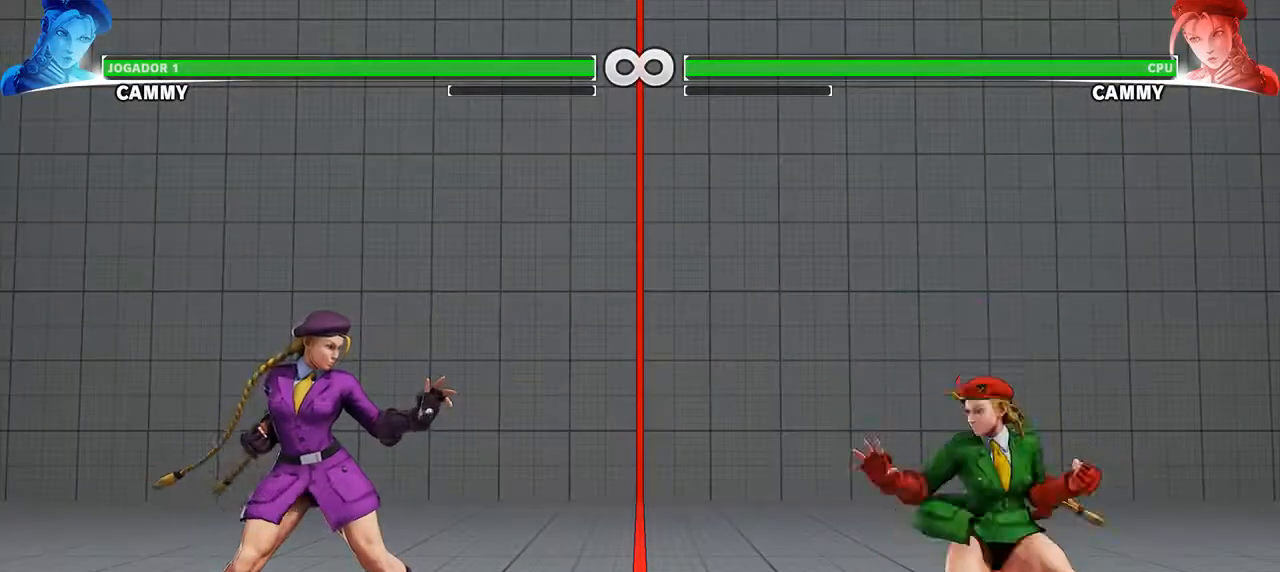
Gameplay with a controller (arcade stick); each line is a JSON object with the inputs held at the frame after it (dt_ms = milliseconds from this image to that frame). "events" lists button and stick changes between this image and that frame as [ms after this image, input, new state], when the widget could be followed in between. Not read: L3 R3.
{"dt_ms": 500, "buttons": [], "events": [[150, "DPAD_RIGHT", "down"], [200, "DPAD_RIGHT", "up"], [283, "DPAD_RIGHT", "down"], [350, "DPAD_RIGHT", "up"]]}
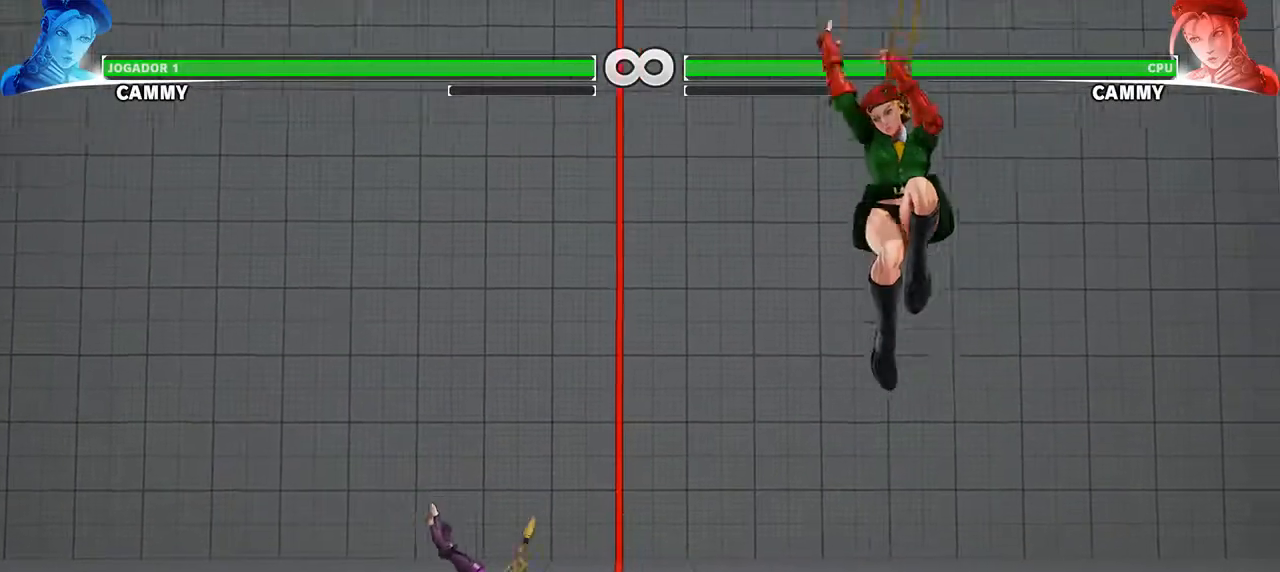
{"dt_ms": 500, "buttons": [], "events": [[133, "DPAD_RIGHT", "down"], [183, "DPAD_RIGHT", "up"]]}
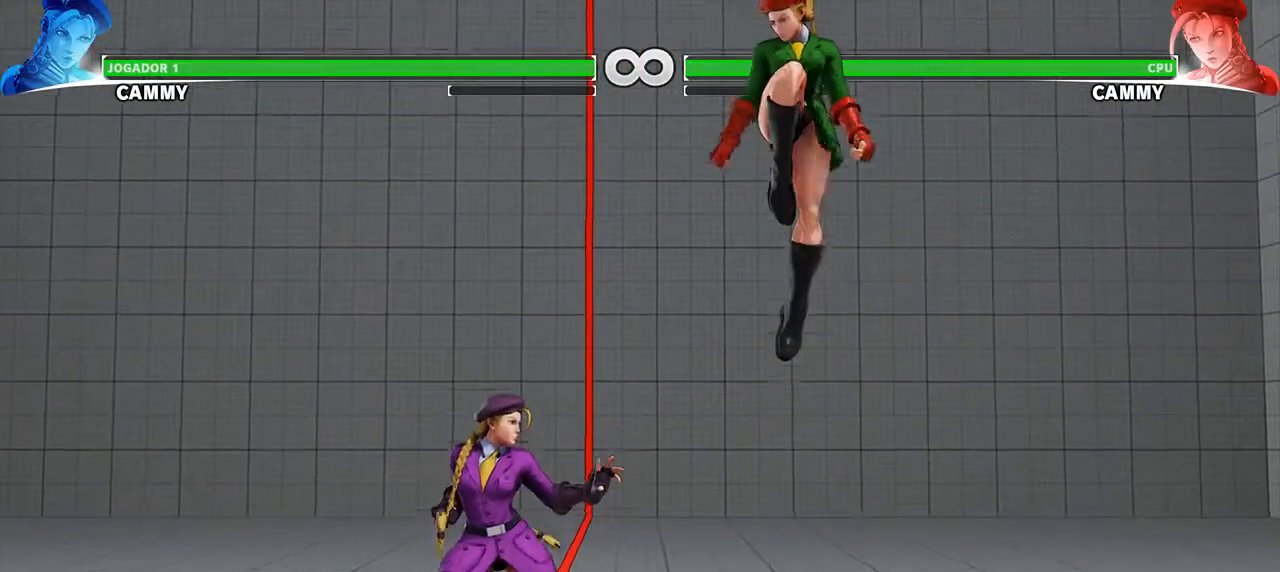
{"dt_ms": 500, "buttons": [], "events": []}
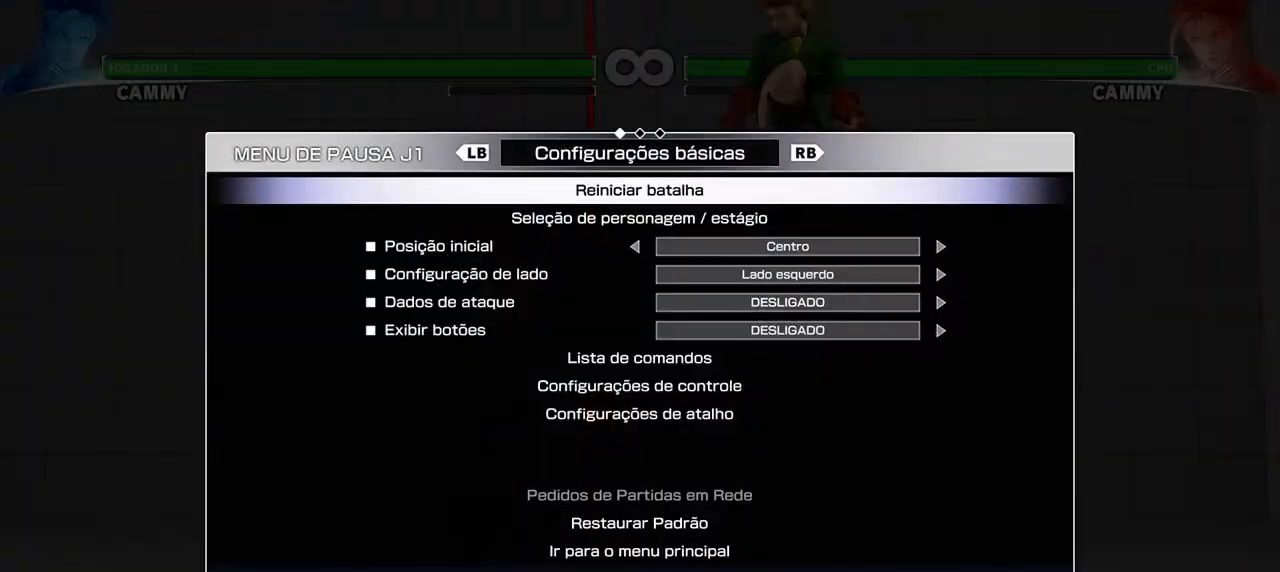
{"dt_ms": 500, "buttons": [], "events": [[133, "DPAD_DOWN", "down"], [217, "DPAD_DOWN", "up"], [300, "DPAD_DOWN", "down"], [367, "DPAD_DOWN", "up"]]}
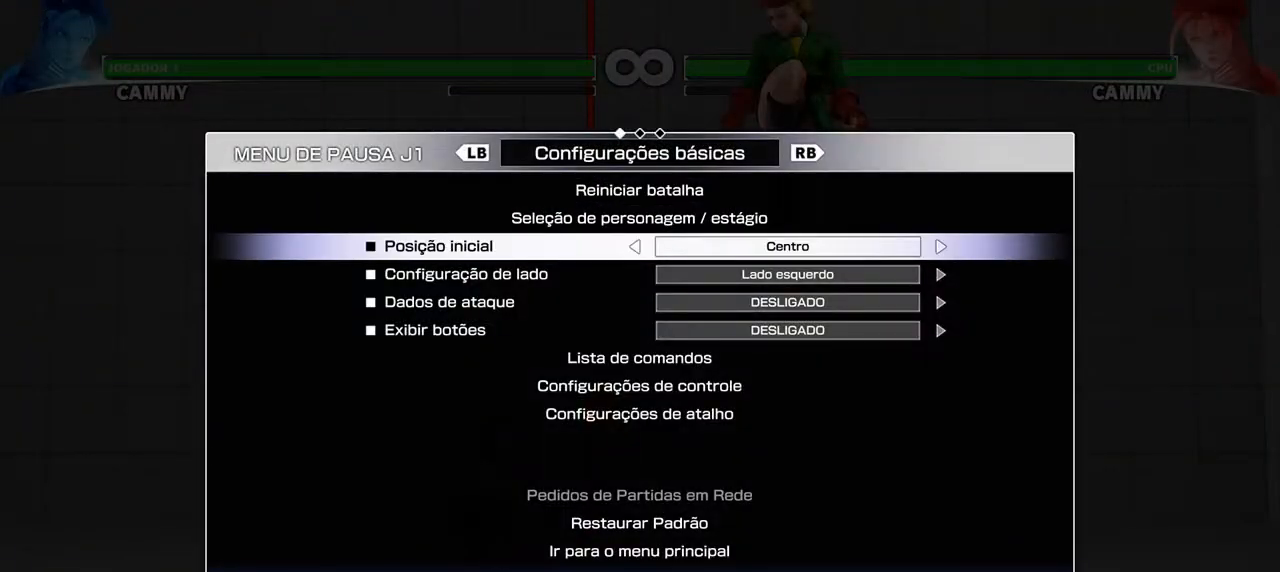
{"dt_ms": 500, "buttons": [], "events": [[267, "R1", "down"], [367, "R1", "up"]]}
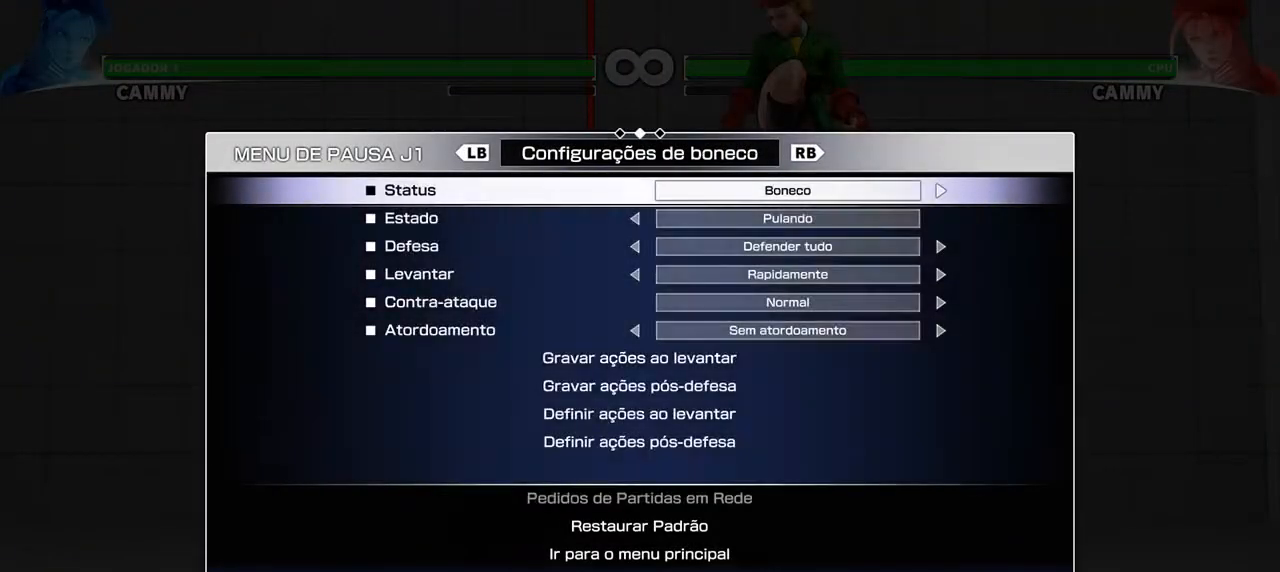
{"dt_ms": 500, "buttons": [], "events": [[250, "DPAD_DOWN", "down"], [300, "DPAD_DOWN", "up"]]}
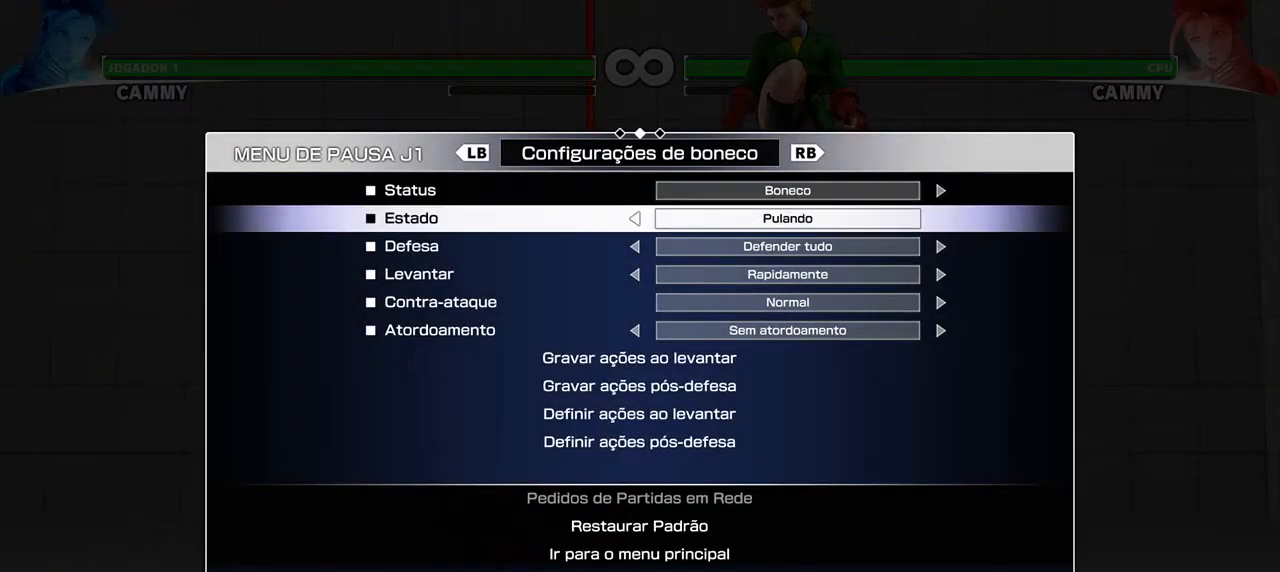
{"dt_ms": 500, "buttons": [], "events": [[300, "DPAD_UP", "down"], [367, "DPAD_UP", "up"]]}
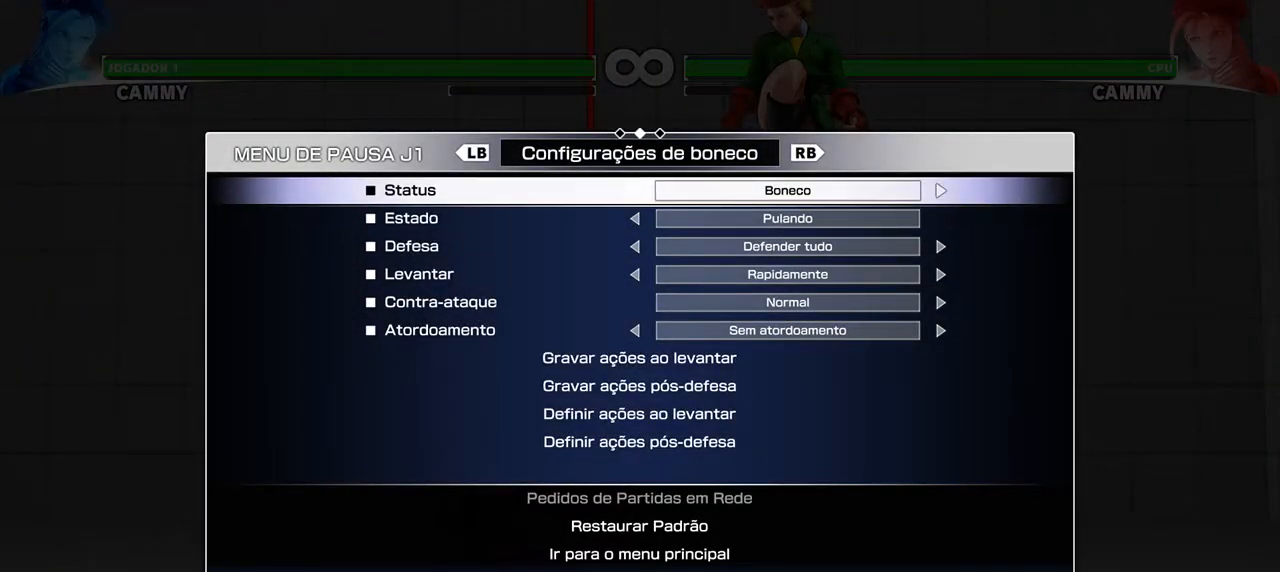
{"dt_ms": 500, "buttons": [], "events": [[33, "DPAD_DOWN", "down"], [83, "DPAD_DOWN", "up"], [167, "DPAD_LEFT", "down"], [267, "DPAD_LEFT", "up"]]}
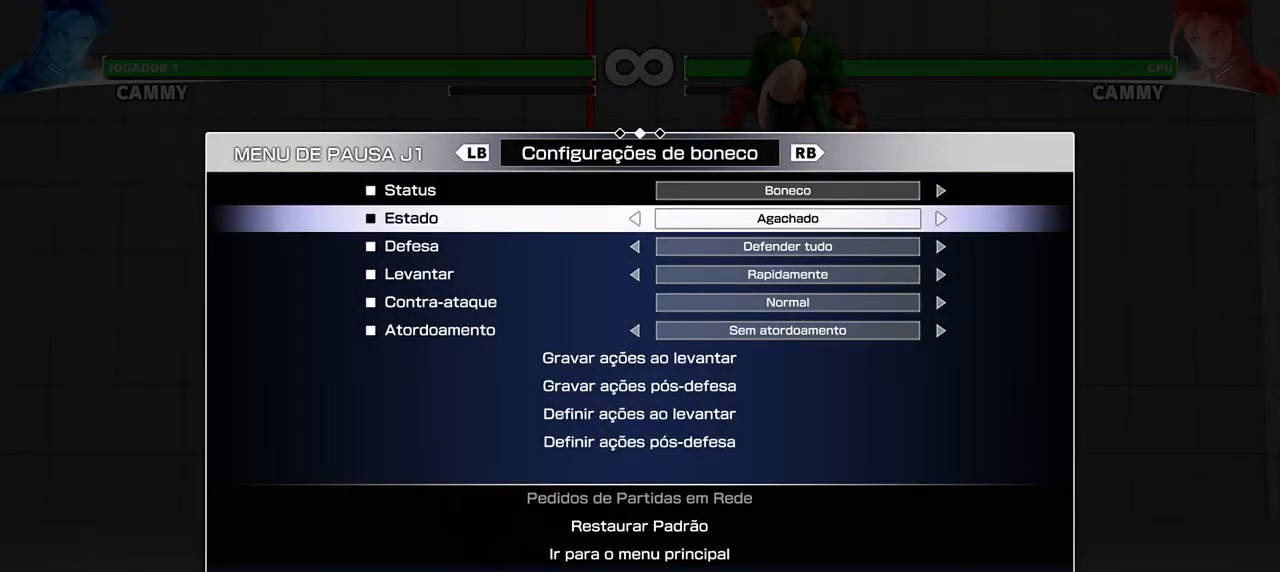
{"dt_ms": 500, "buttons": [], "events": []}
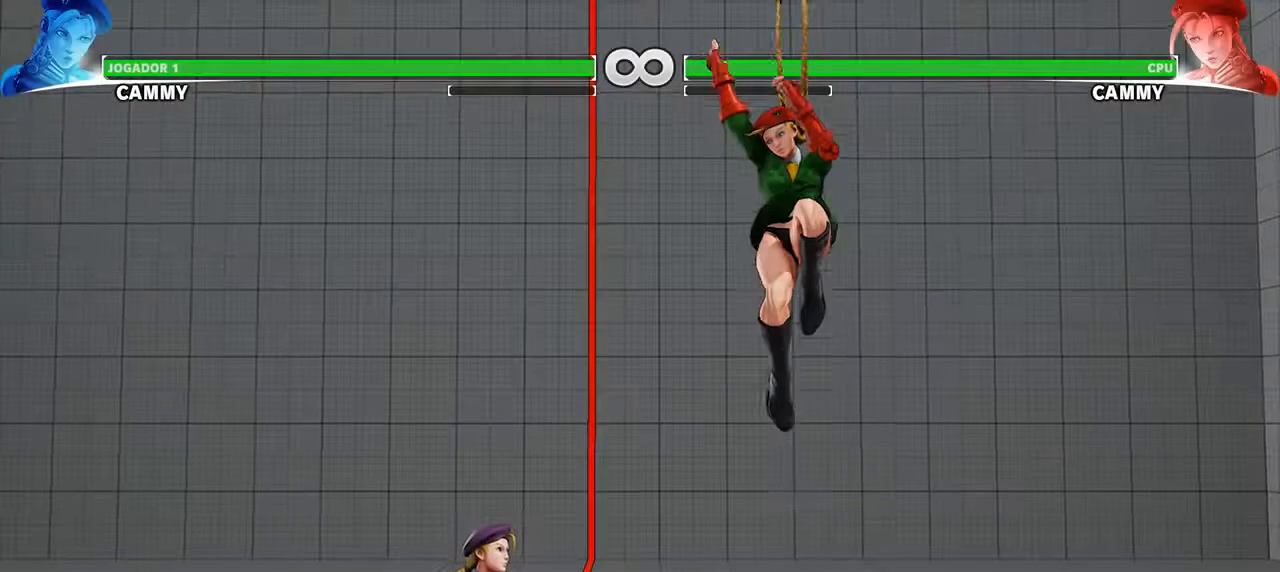
{"dt_ms": 500, "buttons": [], "events": [[150, "DPAD_RIGHT", "down"], [317, "DPAD_RIGHT", "up"]]}
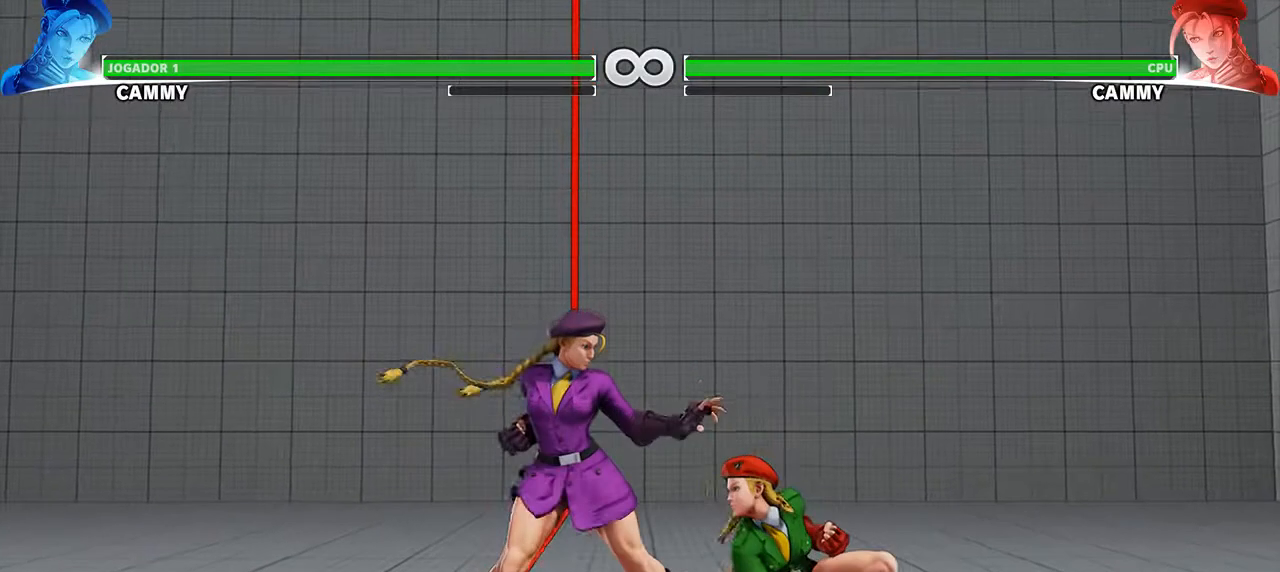
{"dt_ms": 500, "buttons": [], "events": [[250, "DPAD_RIGHT", "down"], [350, "DPAD_RIGHT", "up"]]}
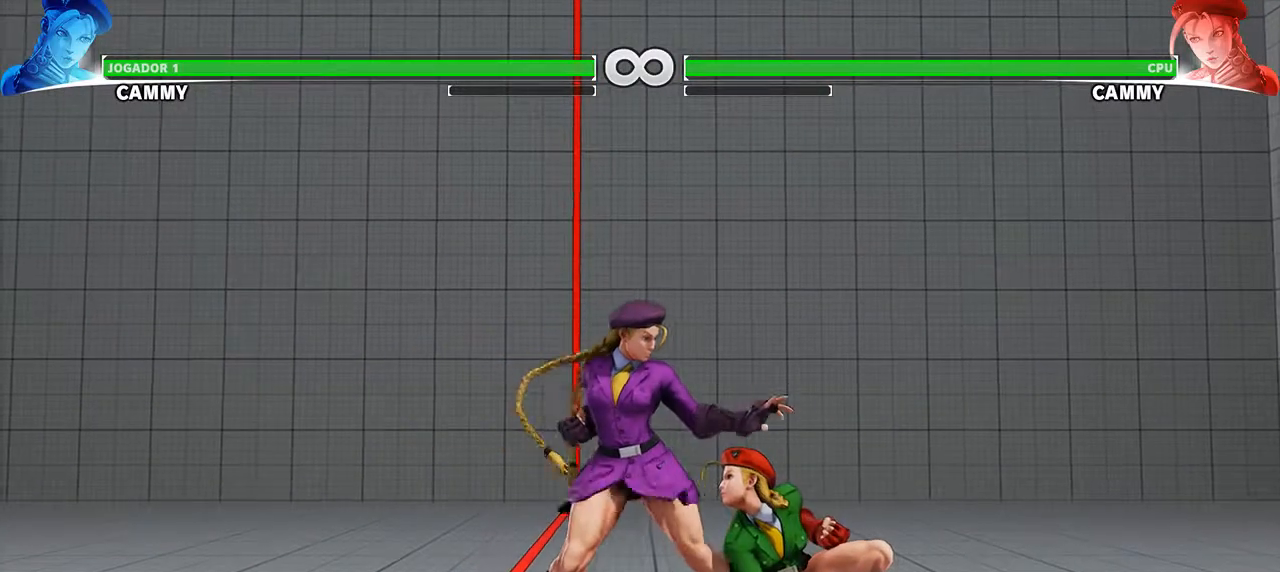
{"dt_ms": 500, "buttons": ["DPAD_RIGHT"], "events": [[433, "DPAD_RIGHT", "down"]]}
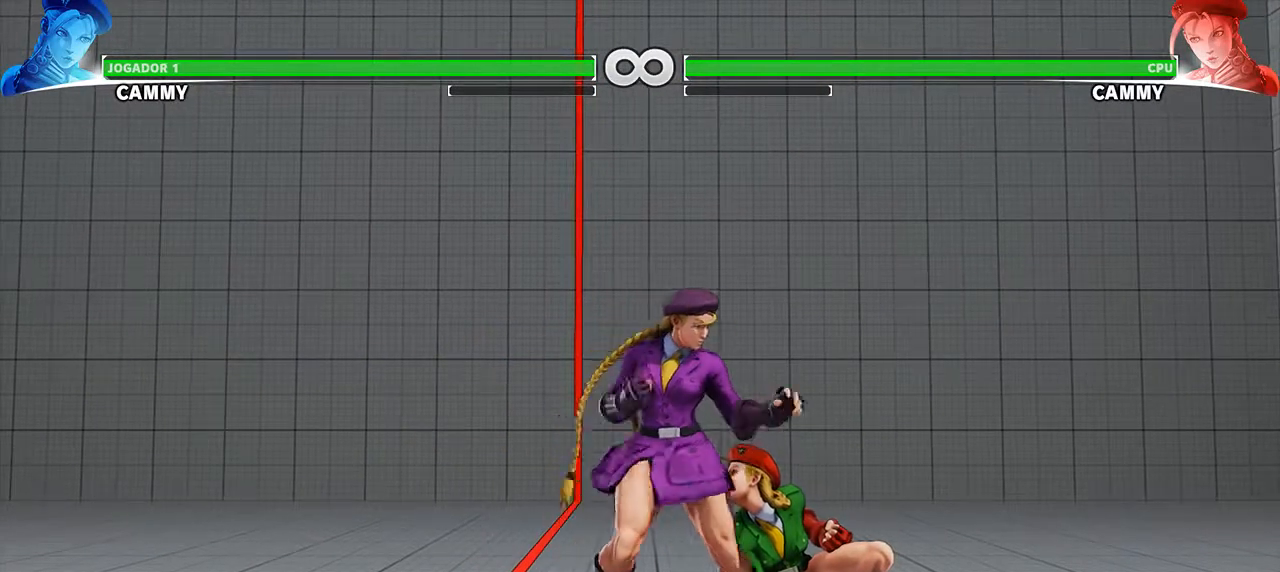
{"dt_ms": 500, "buttons": [], "events": [[67, "DPAD_RIGHT", "up"]]}
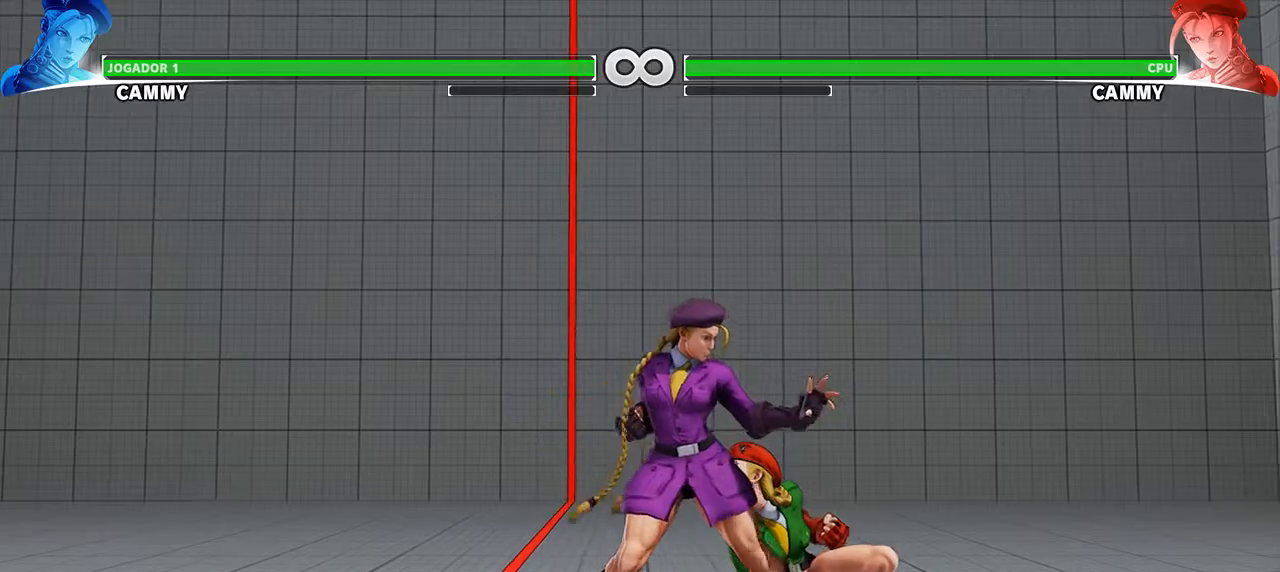
{"dt_ms": 500, "buttons": [], "events": [[50, "R1", "down"], [150, "R1", "up"]]}
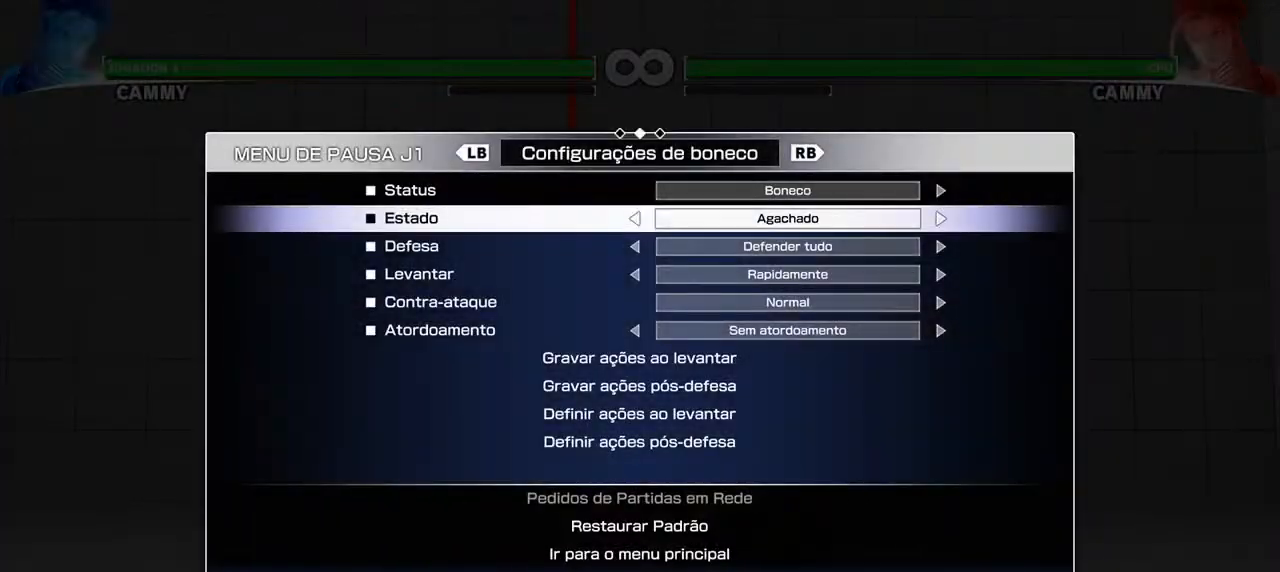
{"dt_ms": 500, "buttons": [], "events": []}
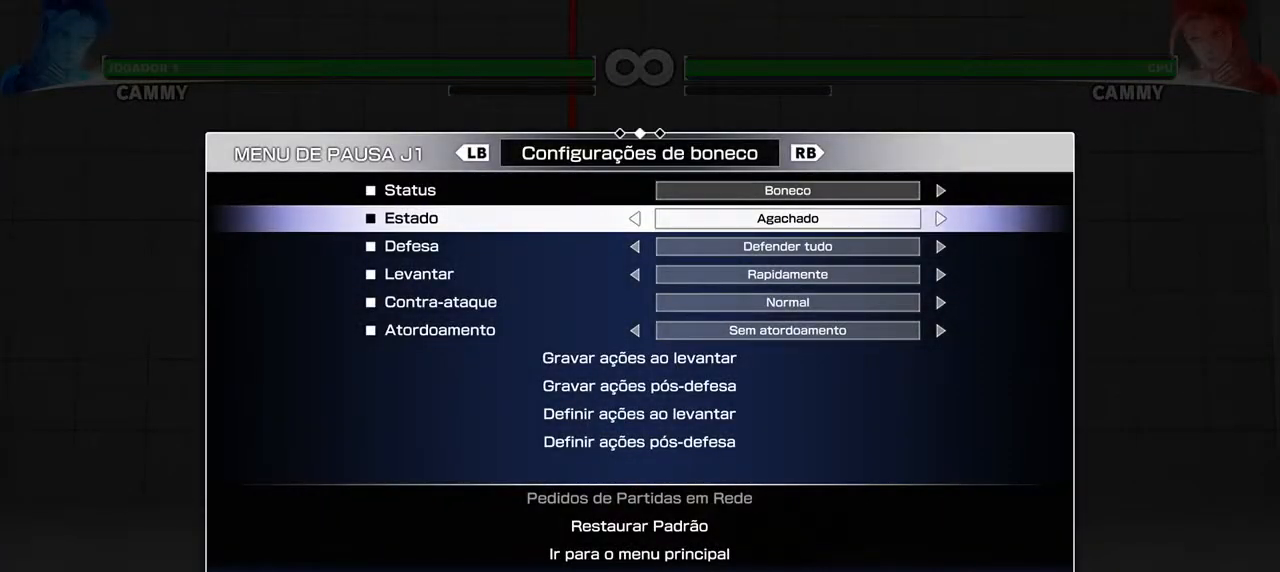
{"dt_ms": 1000, "buttons": [], "events": [[483, "R1", "down"], [600, "R1", "up"]]}
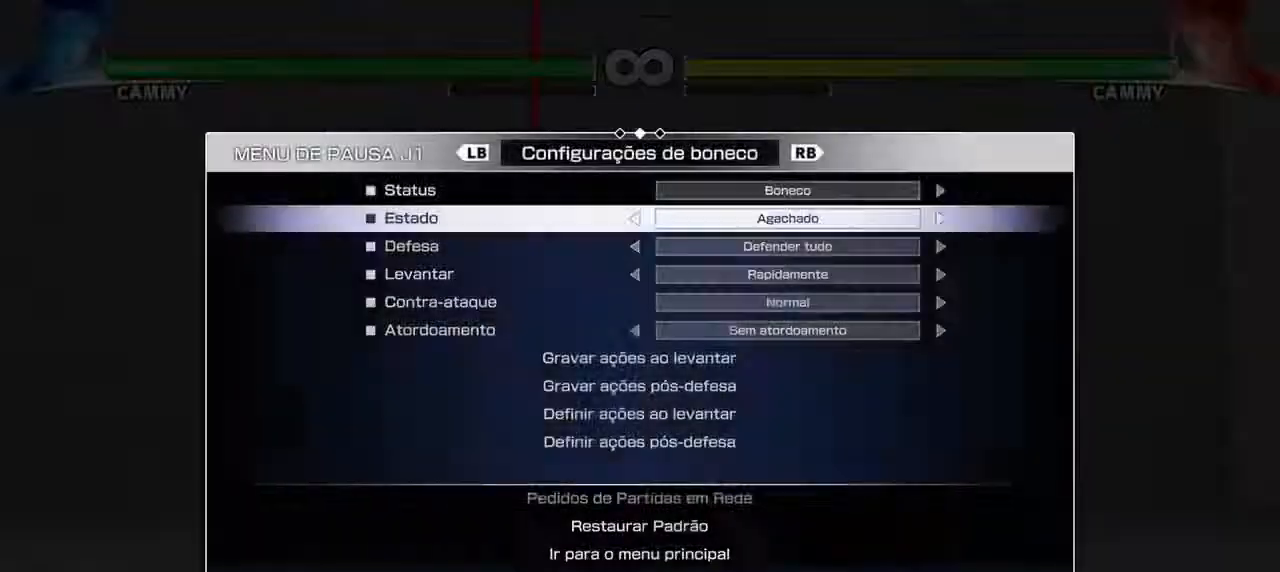
{"dt_ms": 500, "buttons": ["DPAD_RIGHT"], "events": [[417, "DPAD_RIGHT", "down"]]}
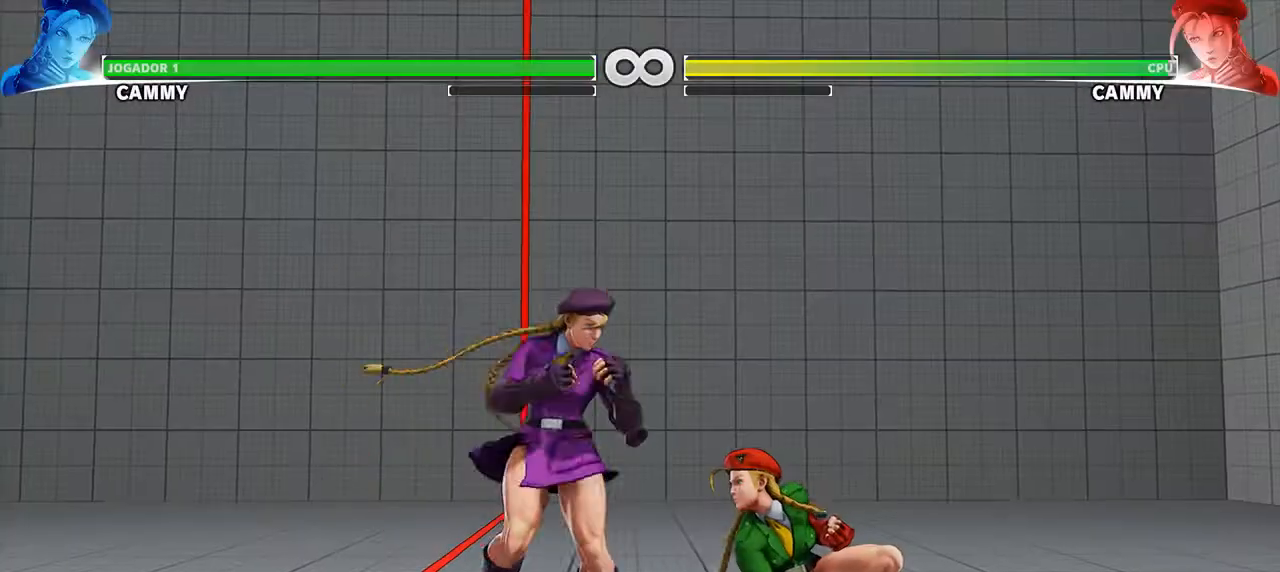
{"dt_ms": 500, "buttons": [], "events": [[150, "DPAD_RIGHT", "up"]]}
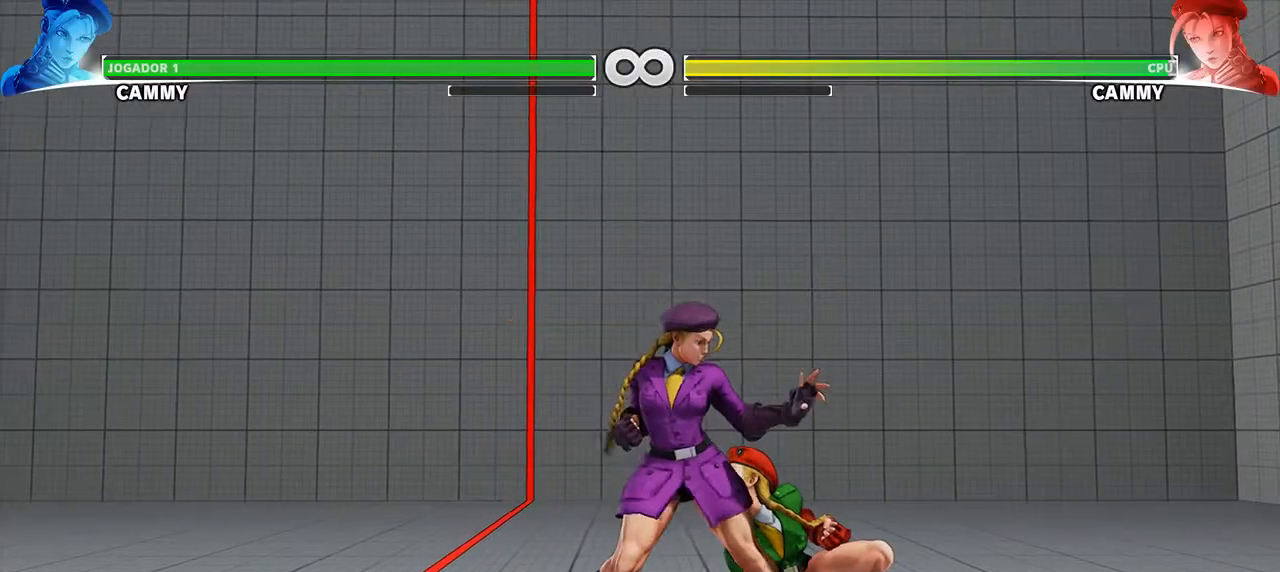
{"dt_ms": 500, "buttons": [], "events": [[67, "R1", "down"], [133, "R1", "up"]]}
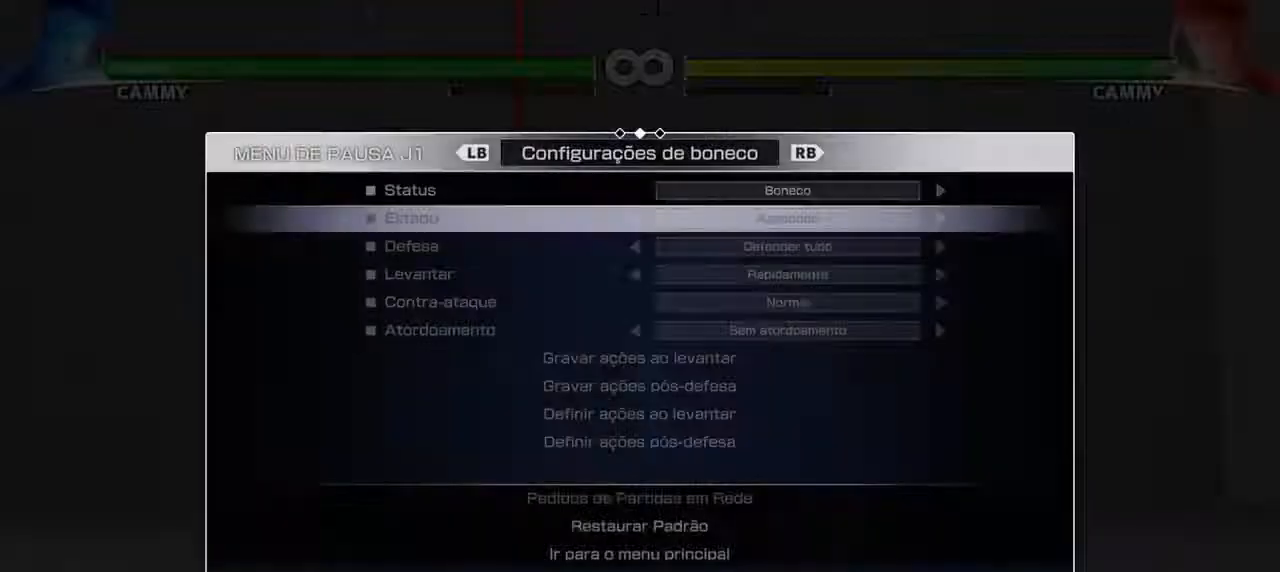
{"dt_ms": 500, "buttons": [], "events": []}
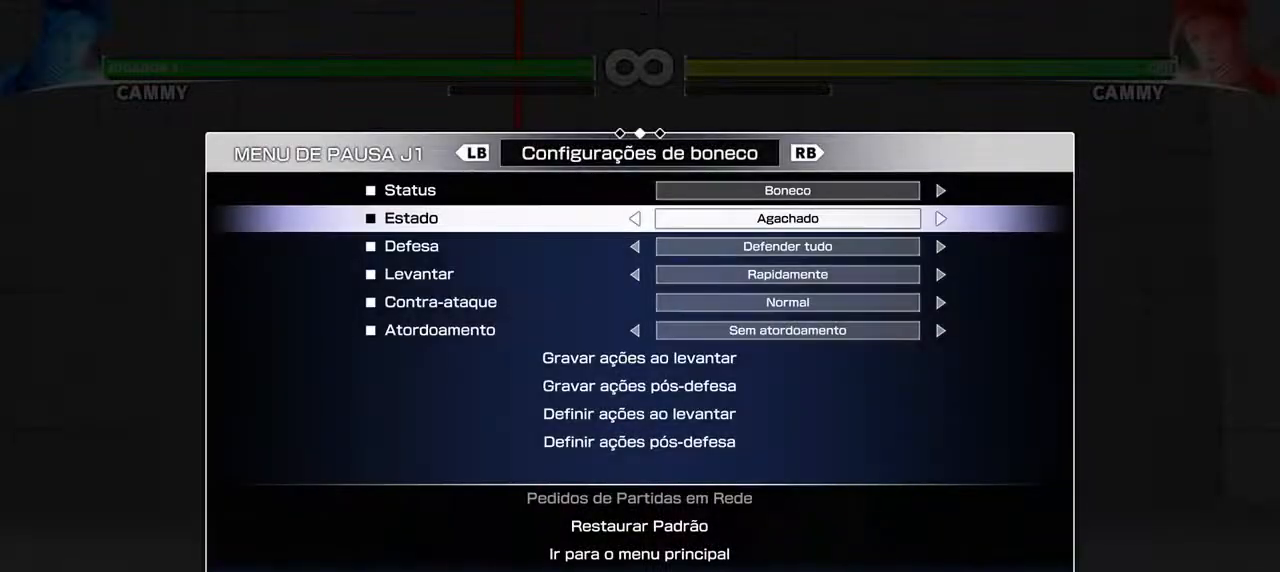
{"dt_ms": 500, "buttons": [], "events": []}
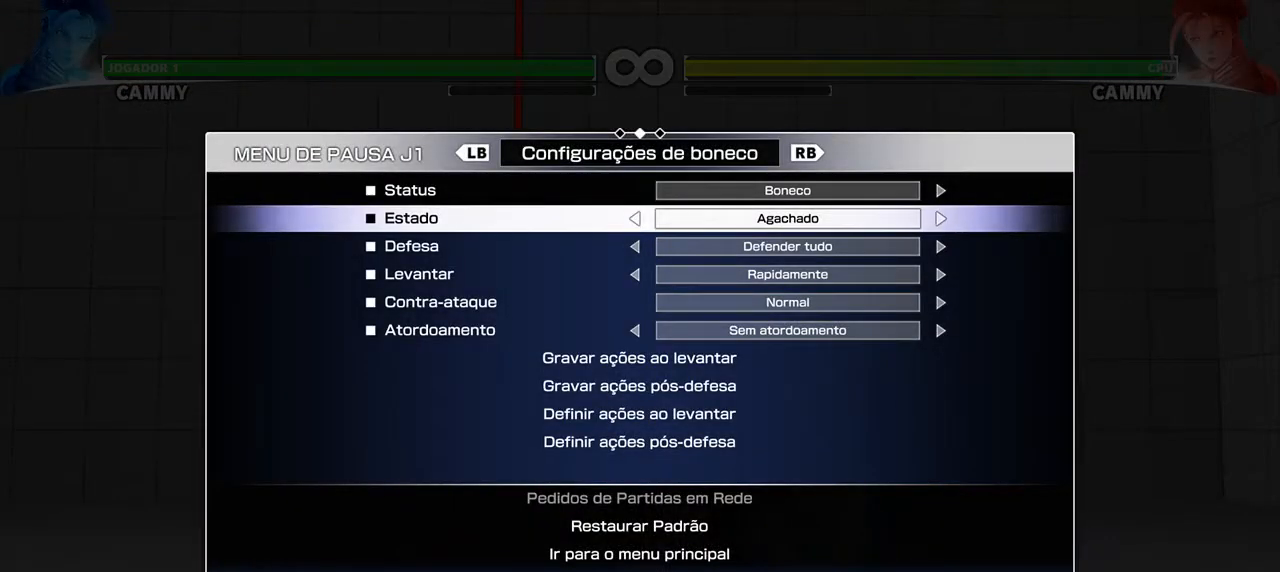
{"dt_ms": 500, "buttons": [], "events": [[217, "DPAD_RIGHT", "down"], [250, "DPAD_RIGHT", "up"], [350, "DPAD_RIGHT", "down"], [400, "DPAD_RIGHT", "up"]]}
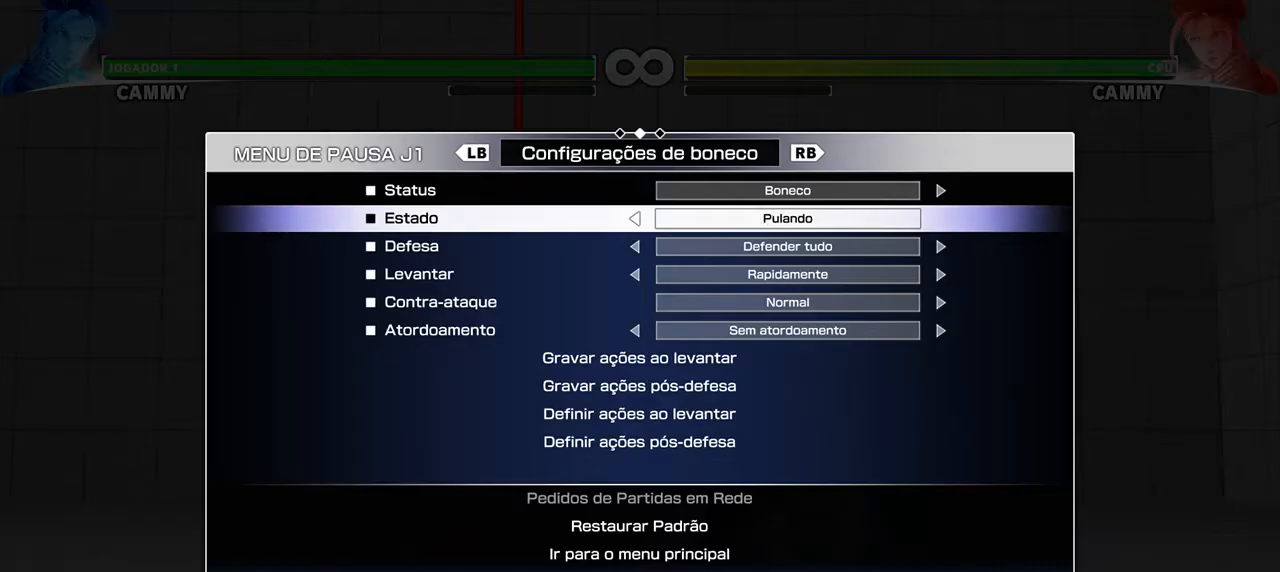
{"dt_ms": 500, "buttons": [], "events": [[17, "DPAD_RIGHT", "down"], [83, "DPAD_RIGHT", "up"]]}
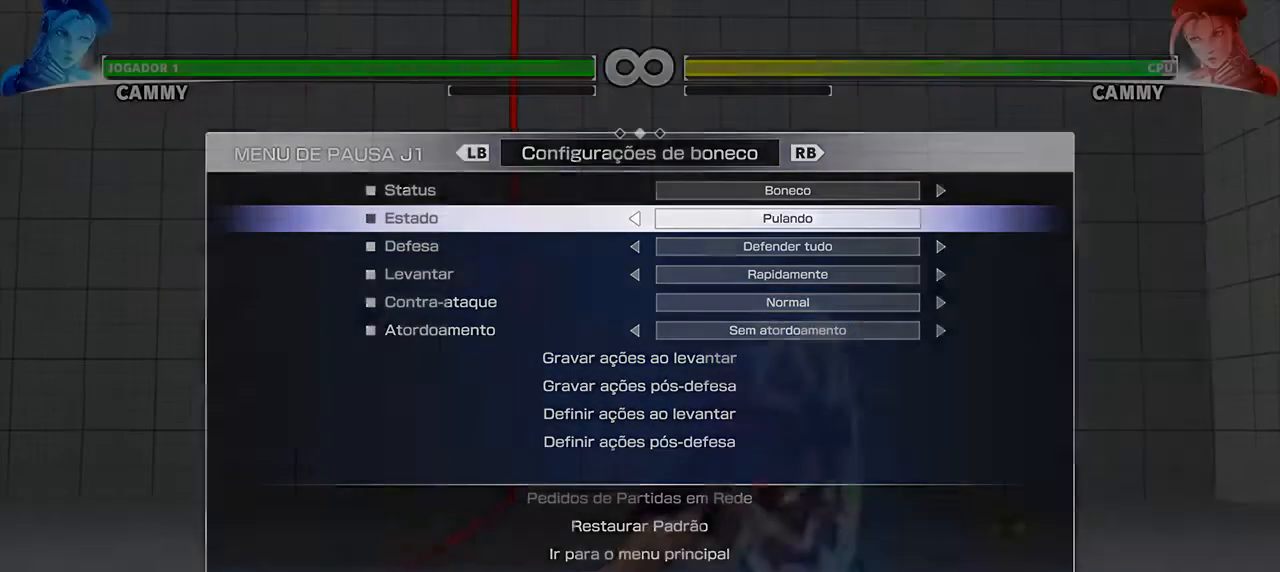
{"dt_ms": 1000, "buttons": ["DPAD_UP"], "events": [[33, "DPAD_UP", "down"]]}
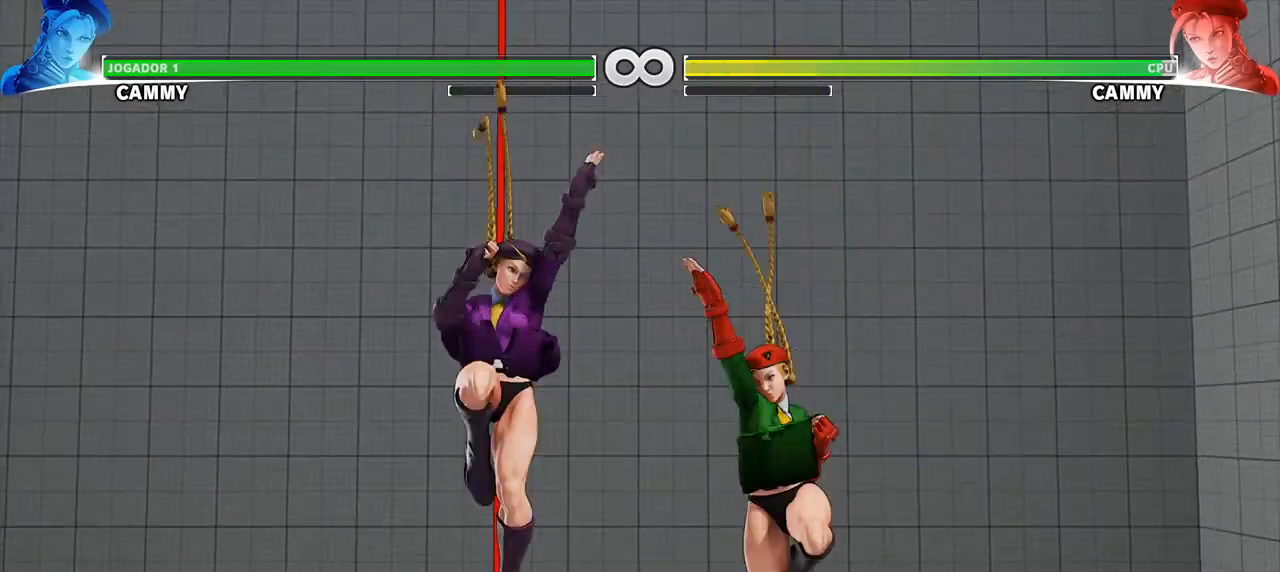
{"dt_ms": 500, "buttons": [], "events": [[167, "DPAD_UP", "up"]]}